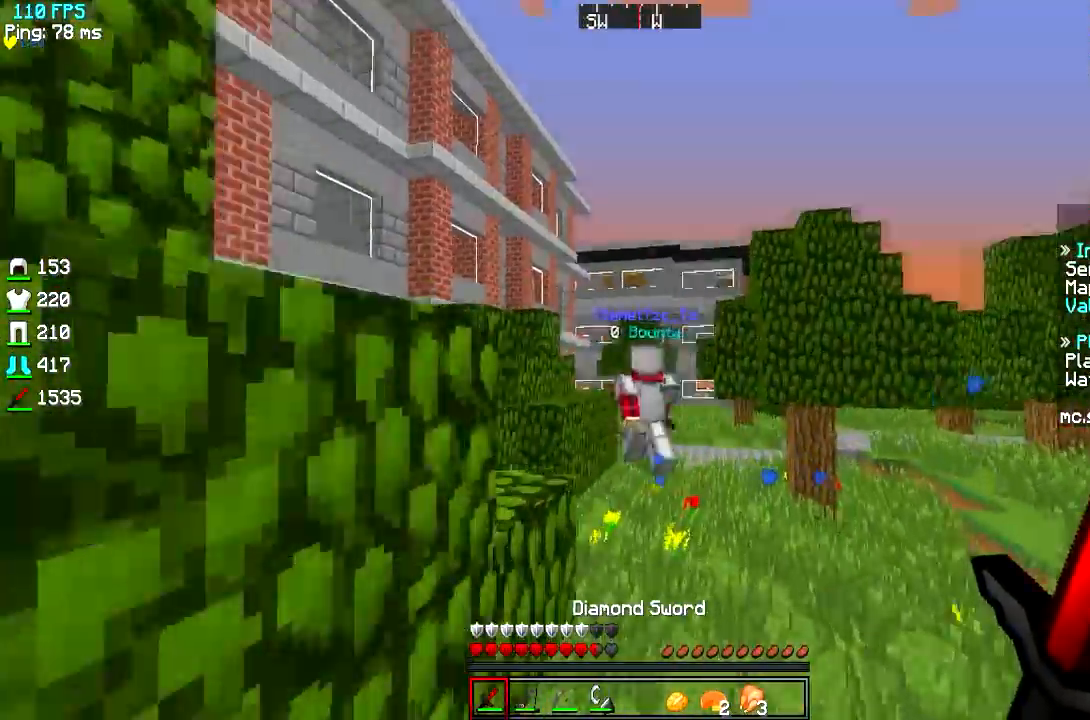
Gameplay with keyboard; each line is a JSON object with the keys held at the frame after it. "events" lists presses ("down") and releases ("up") of "a", "d", "s" and "w" between this image and that frame as [ms after this image, input, new state], when the widget could be followed in between. No other keys are recorded. Mouse input is not recorded.
{"keys": ["w"], "events": []}
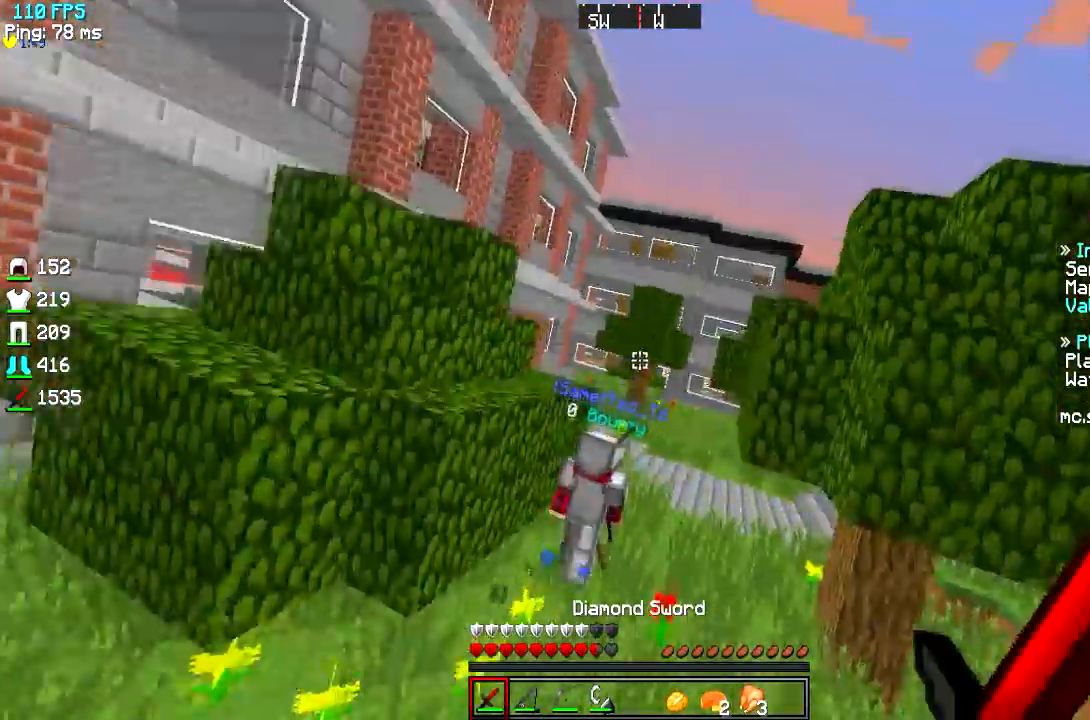
{"keys": ["w"], "events": []}
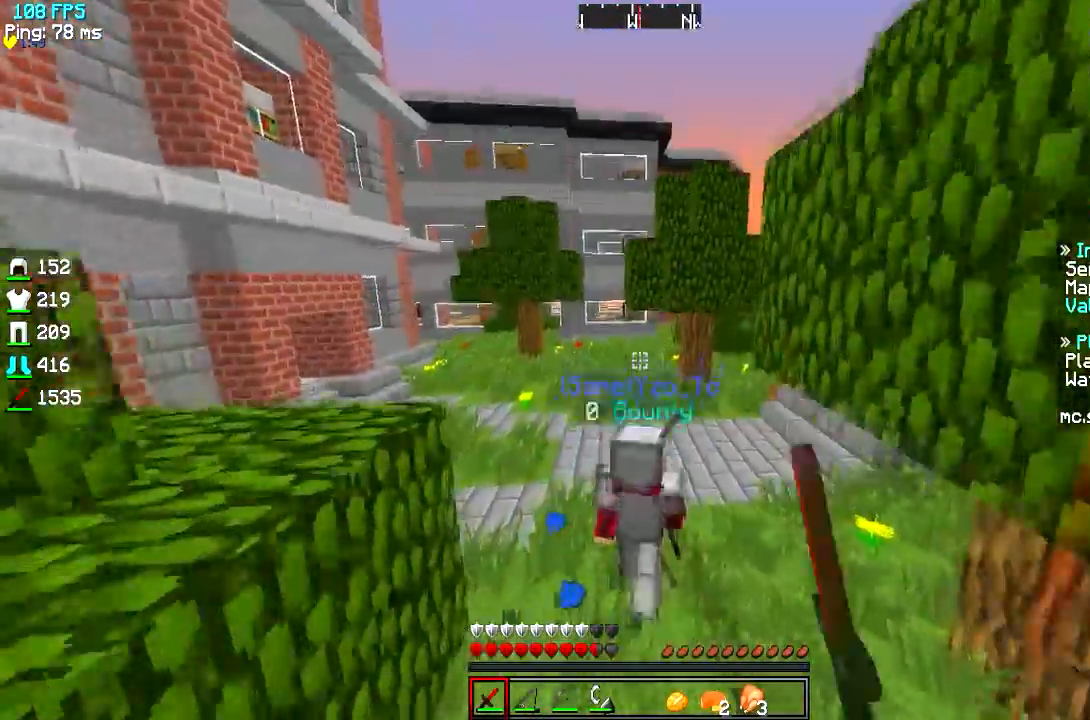
{"keys": ["w"], "events": []}
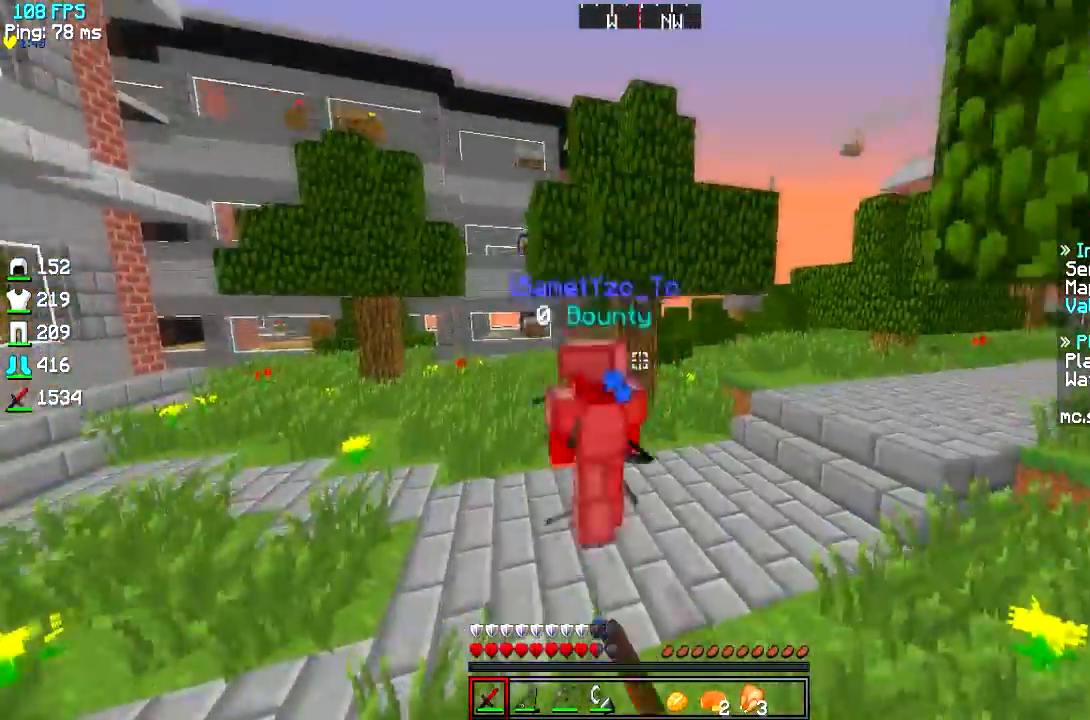
{"keys": ["a", "w"], "events": [[484, "a", "down"]]}
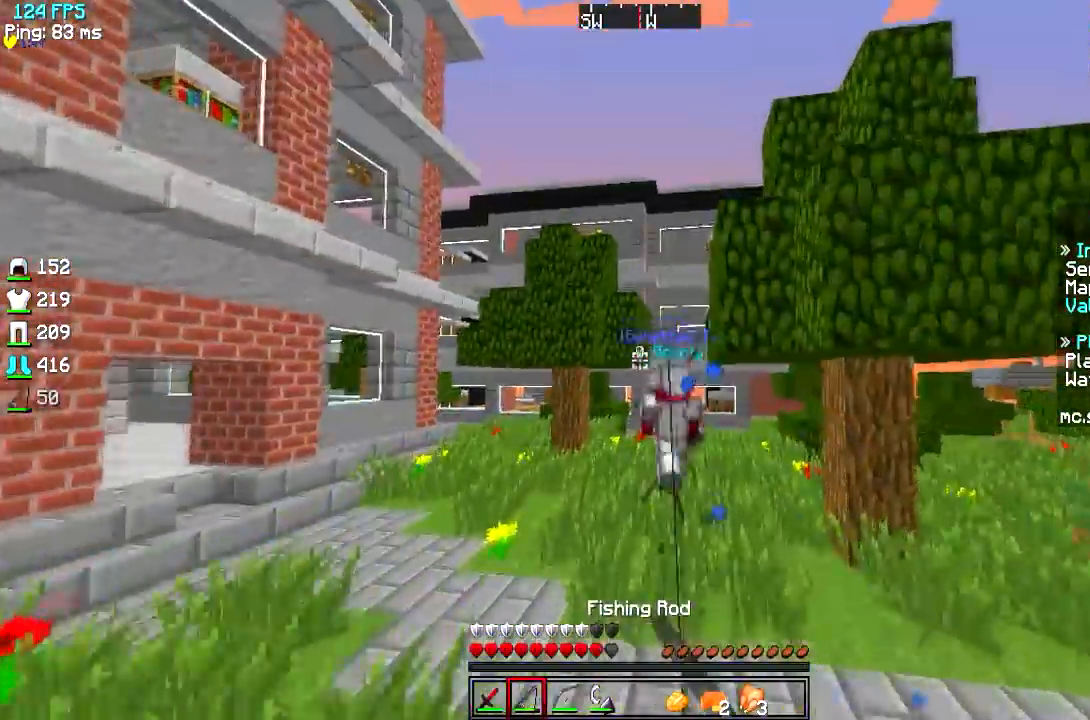
{"keys": ["w"], "events": [[200, "a", "up"]]}
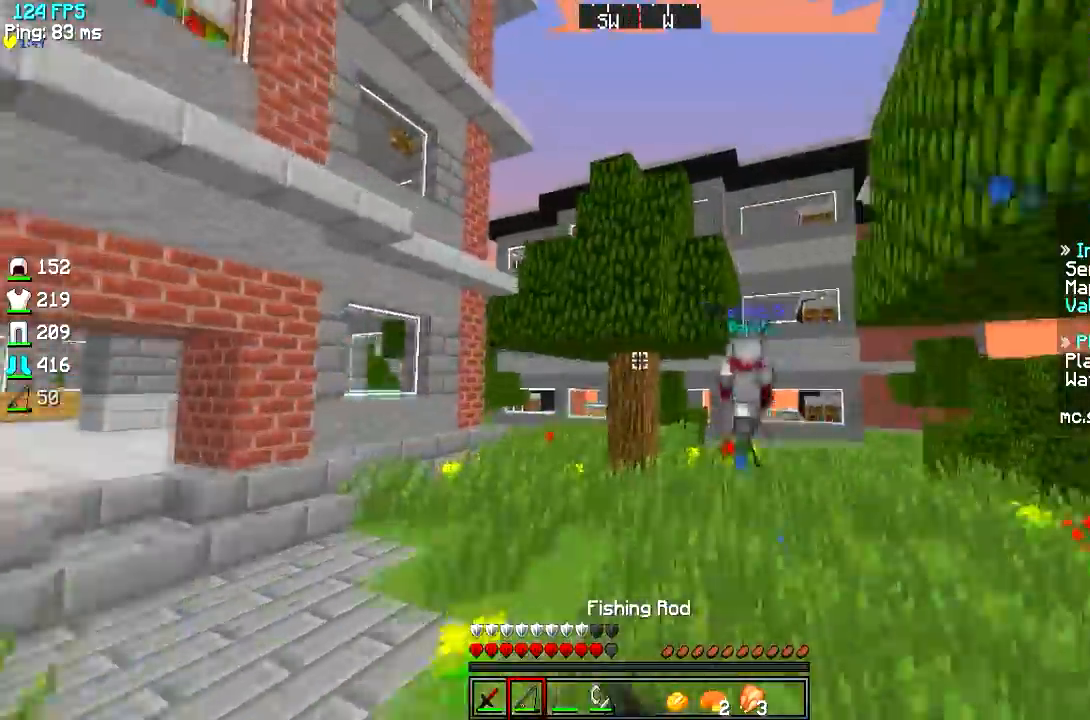
{"keys": ["a", "w"], "events": [[234, "a", "down"]]}
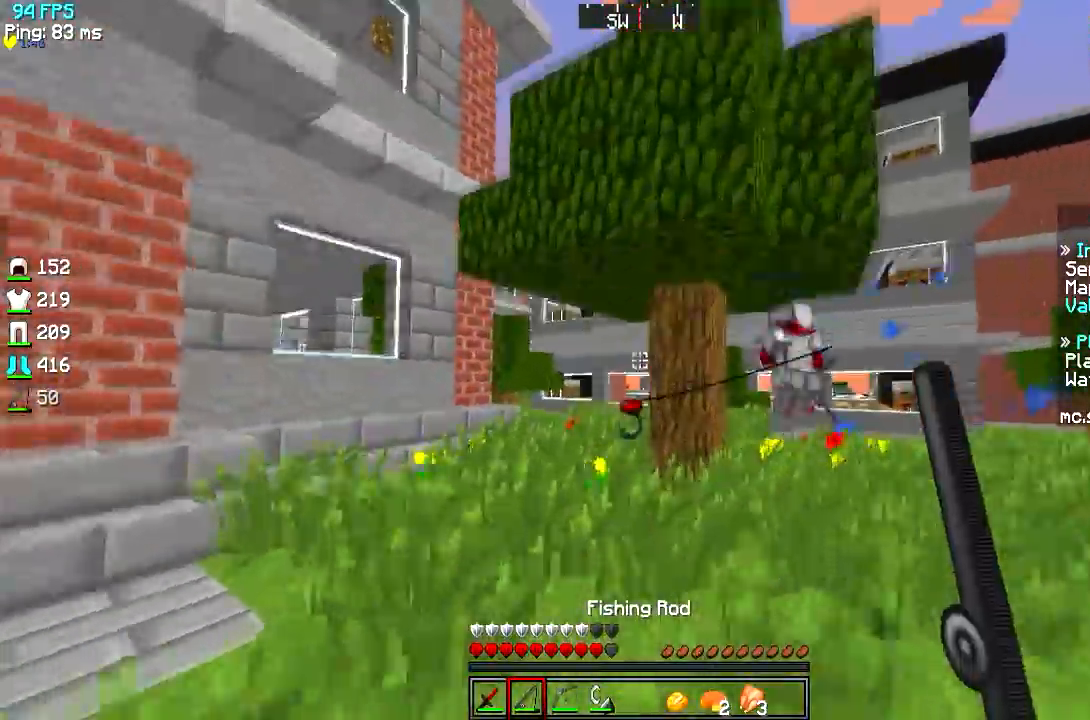
{"keys": ["w"], "events": [[500, "a", "up"]]}
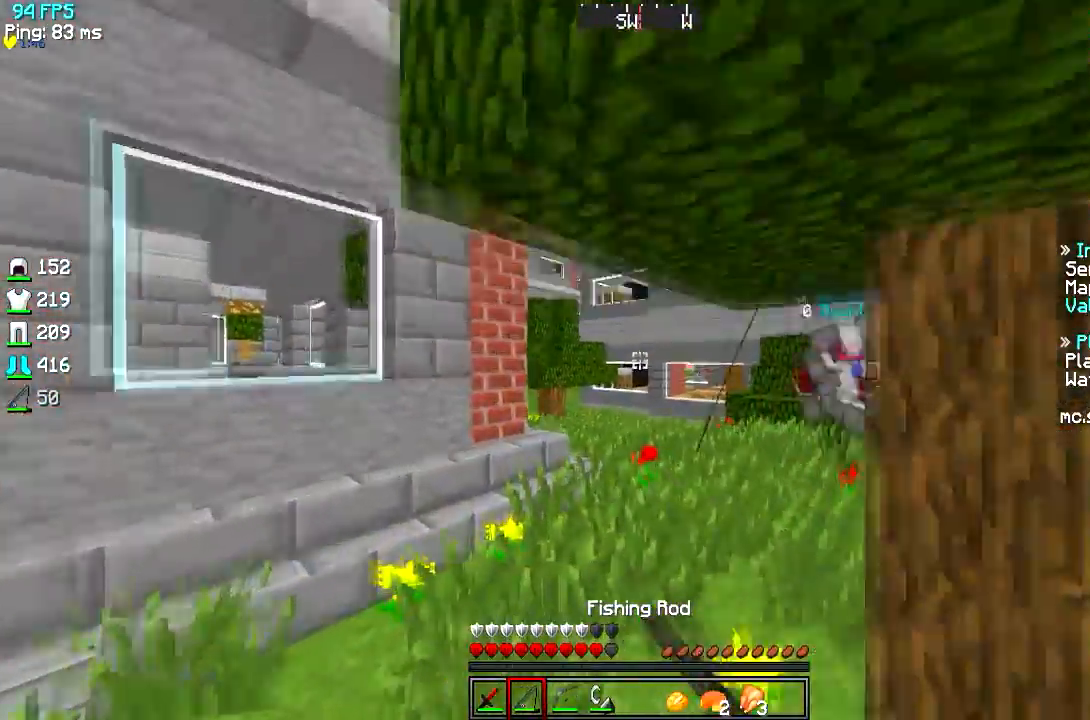
{"keys": ["w"], "events": []}
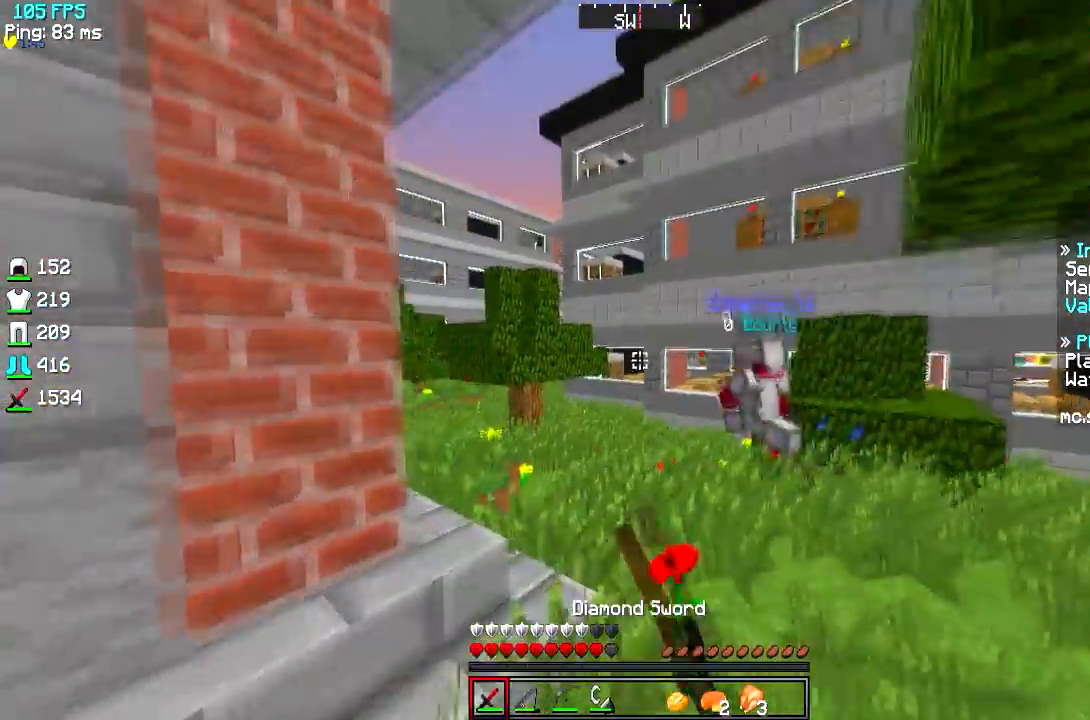
{"keys": ["w"], "events": []}
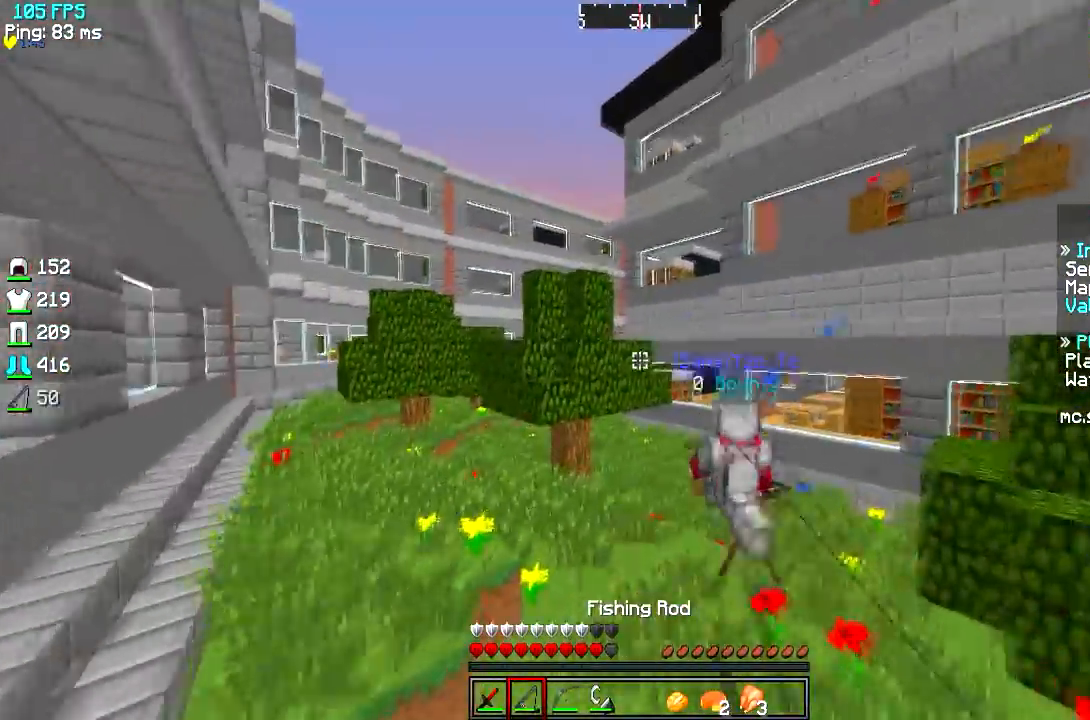
{"keys": ["w"], "events": [[34, "a", "down"], [200, "a", "up"]]}
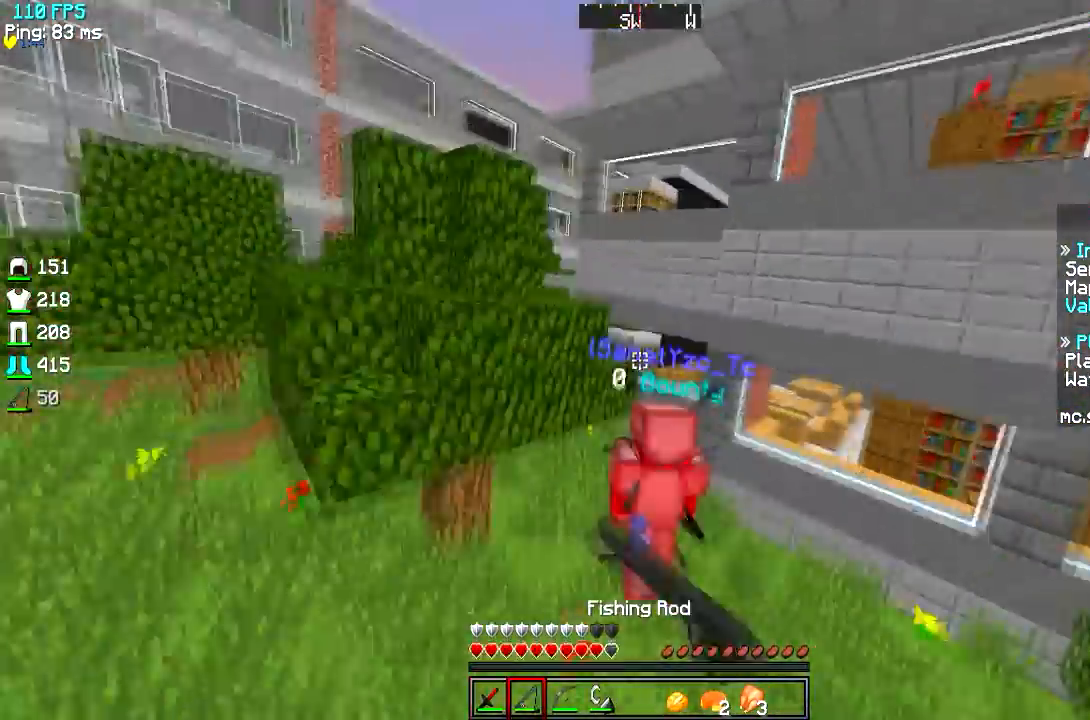
{"keys": ["w"], "events": [[233, "a", "down"], [350, "a", "up"]]}
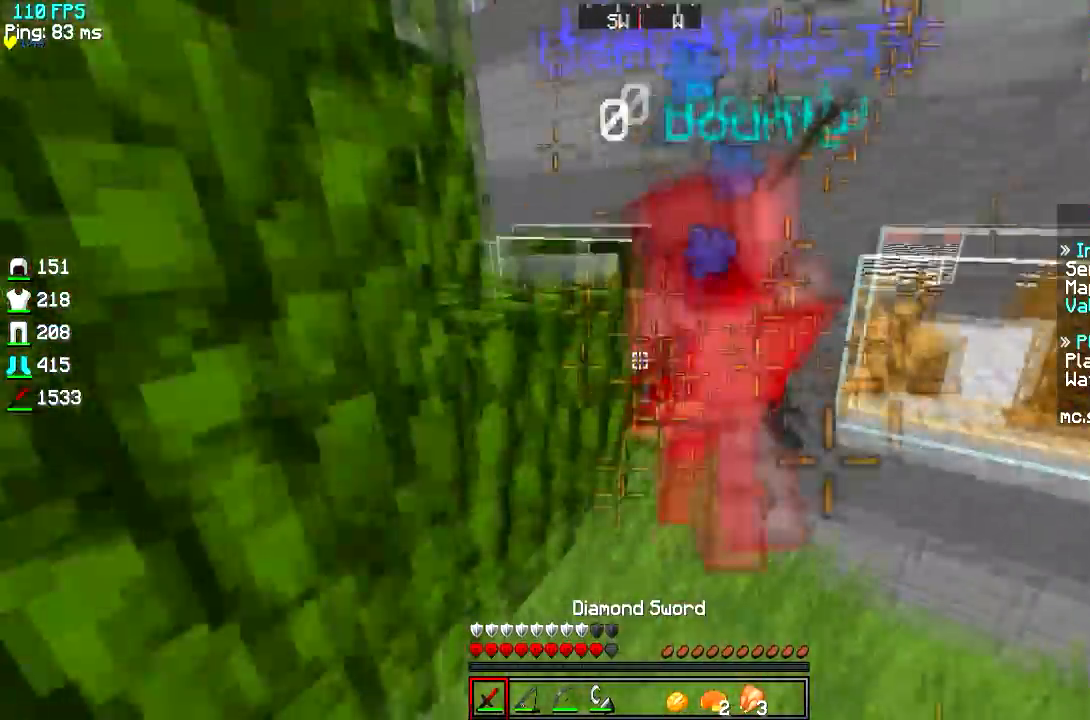
{"keys": ["w"], "events": []}
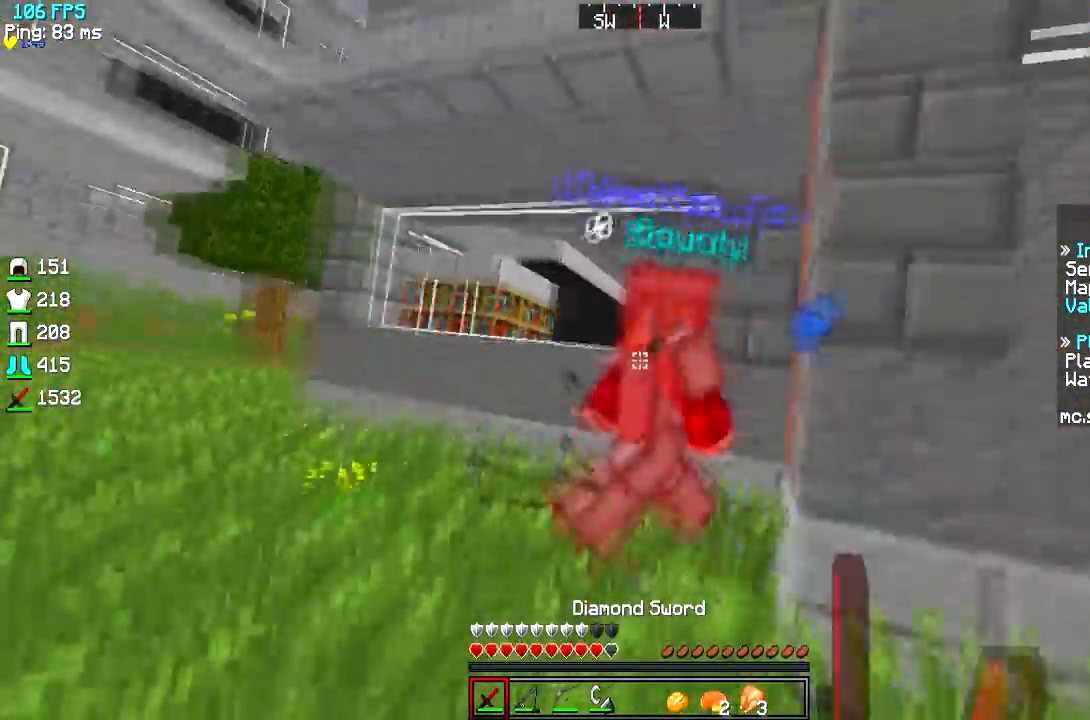
{"keys": ["w"], "events": [[267, "d", "down"], [433, "d", "up"]]}
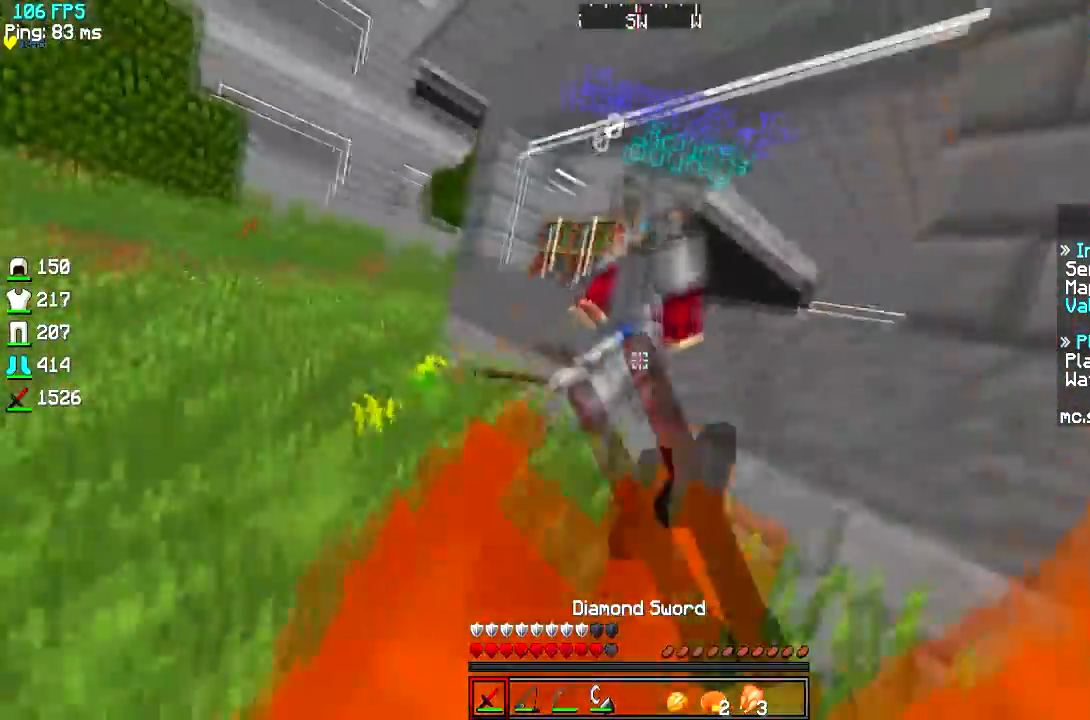
{"keys": ["w"], "events": []}
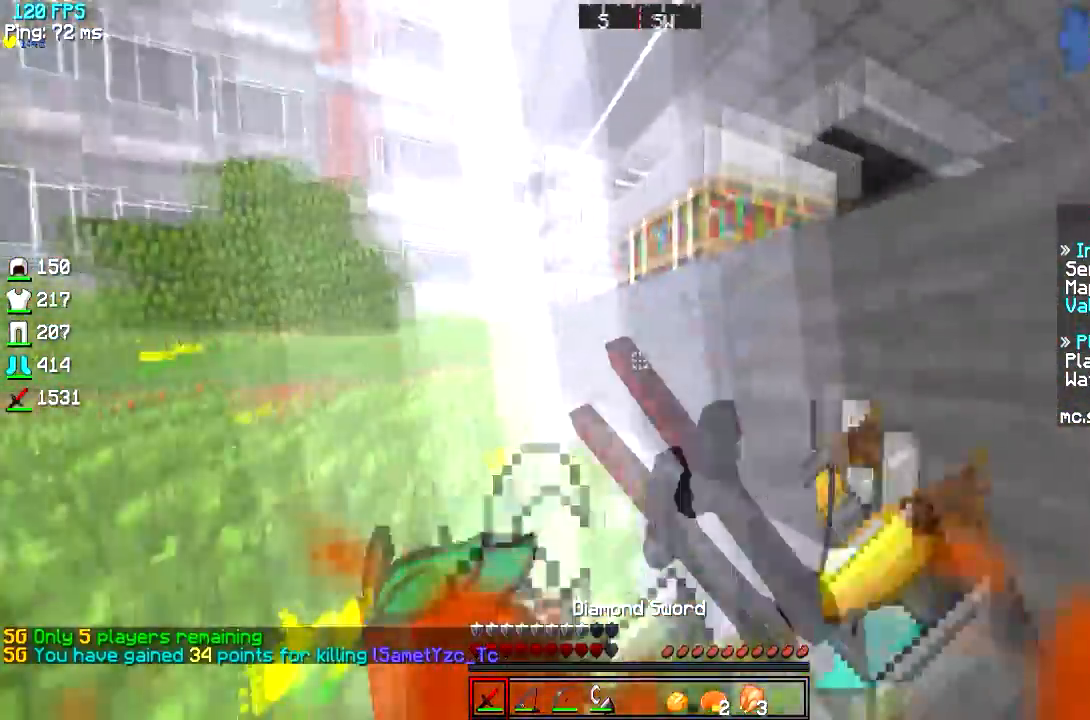
{"keys": ["d", "w"], "events": [[183, "d", "down"], [333, "d", "up"], [500, "d", "down"]]}
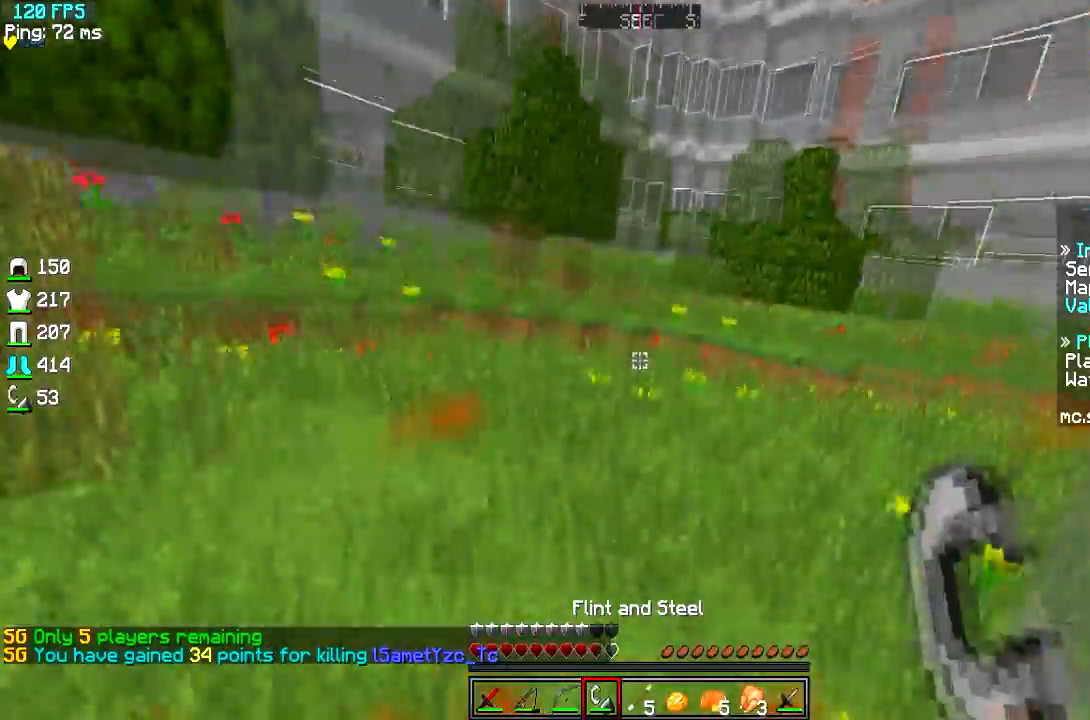
{"keys": ["d", "s"], "events": [[200, "w", "up"], [334, "s", "down"]]}
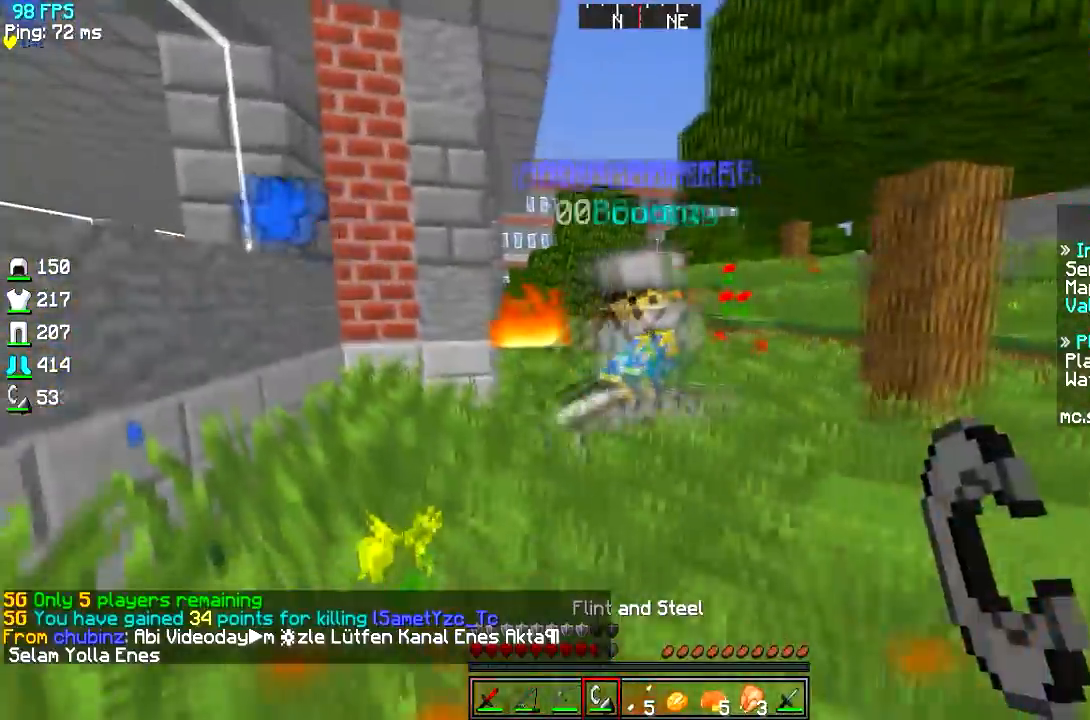
{"keys": ["a", "w"], "events": [[267, "a", "down"], [317, "d", "up"], [333, "s", "up"], [400, "w", "down"]]}
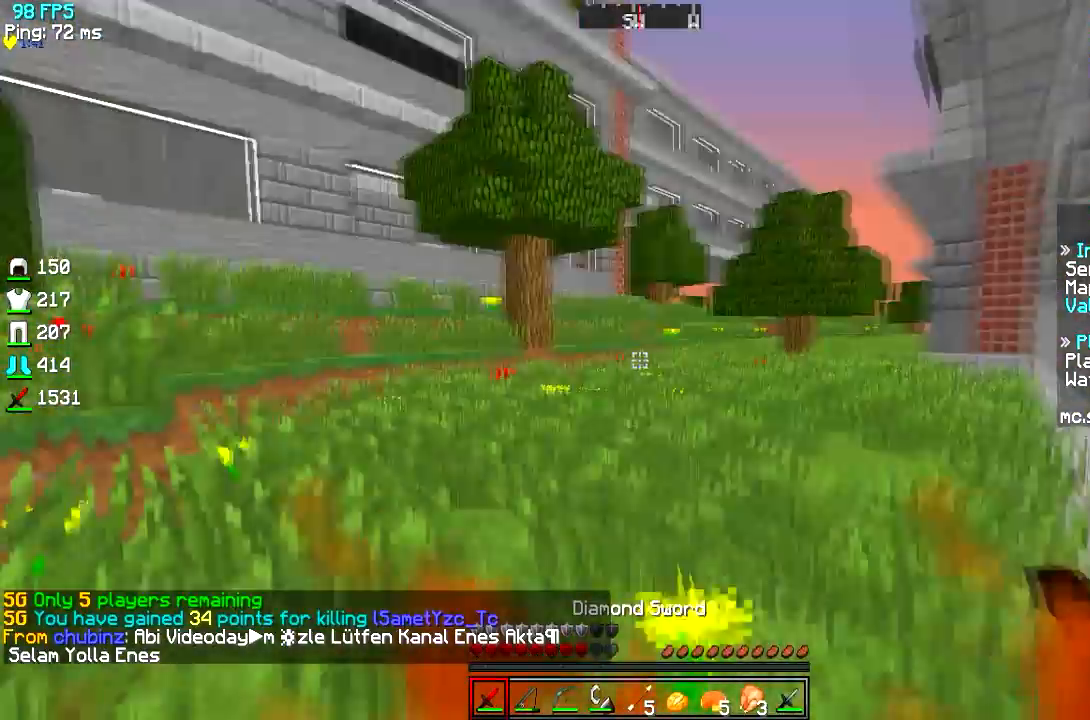
{"keys": ["w"], "events": [[234, "a", "up"]]}
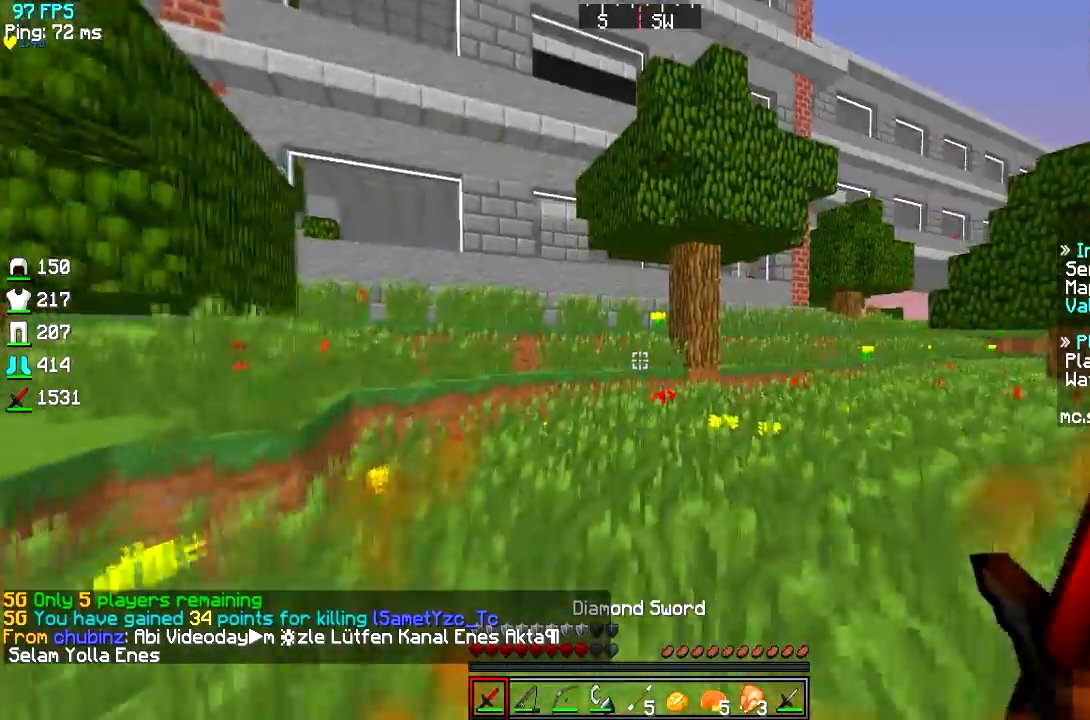
{"keys": ["a", "w"], "events": [[367, "a", "down"]]}
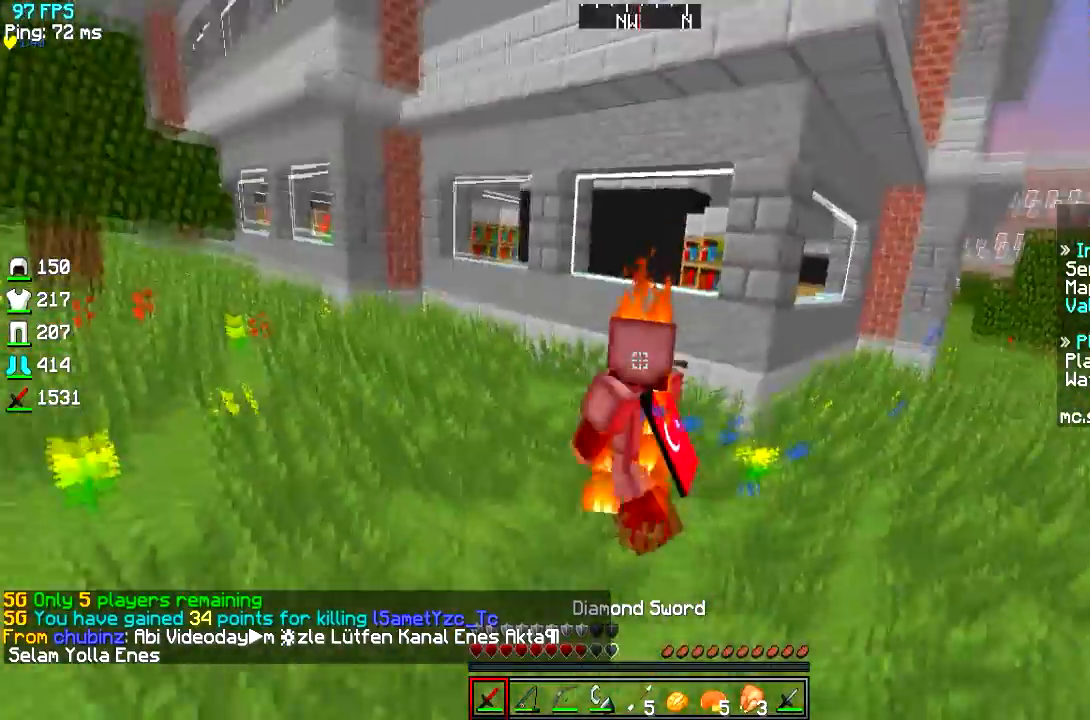
{"keys": ["d"], "events": [[50, "w", "up"], [184, "d", "down"], [301, "a", "up"]]}
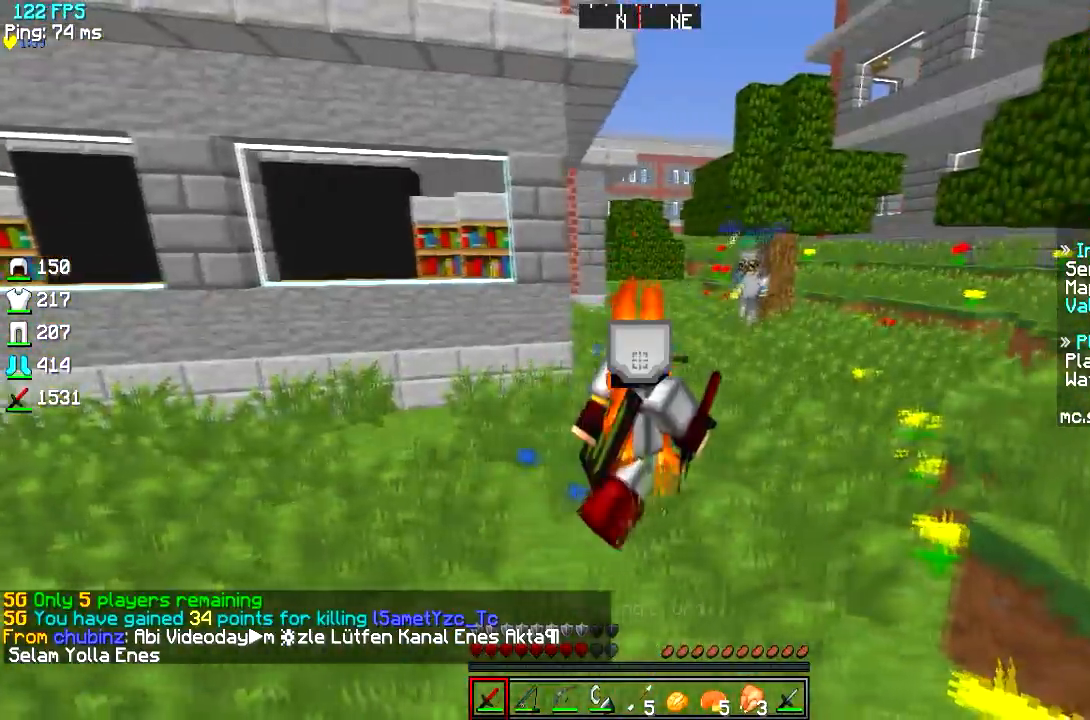
{"keys": ["a", "w"], "events": [[116, "w", "down"], [200, "a", "down"], [217, "d", "up"]]}
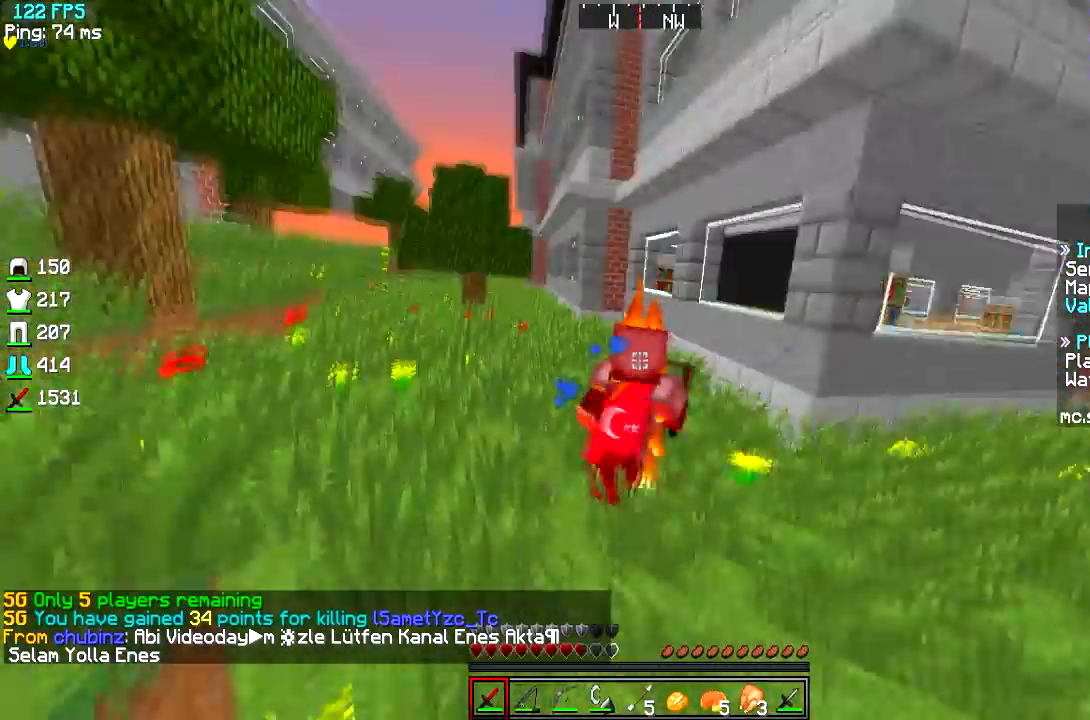
{"keys": []}
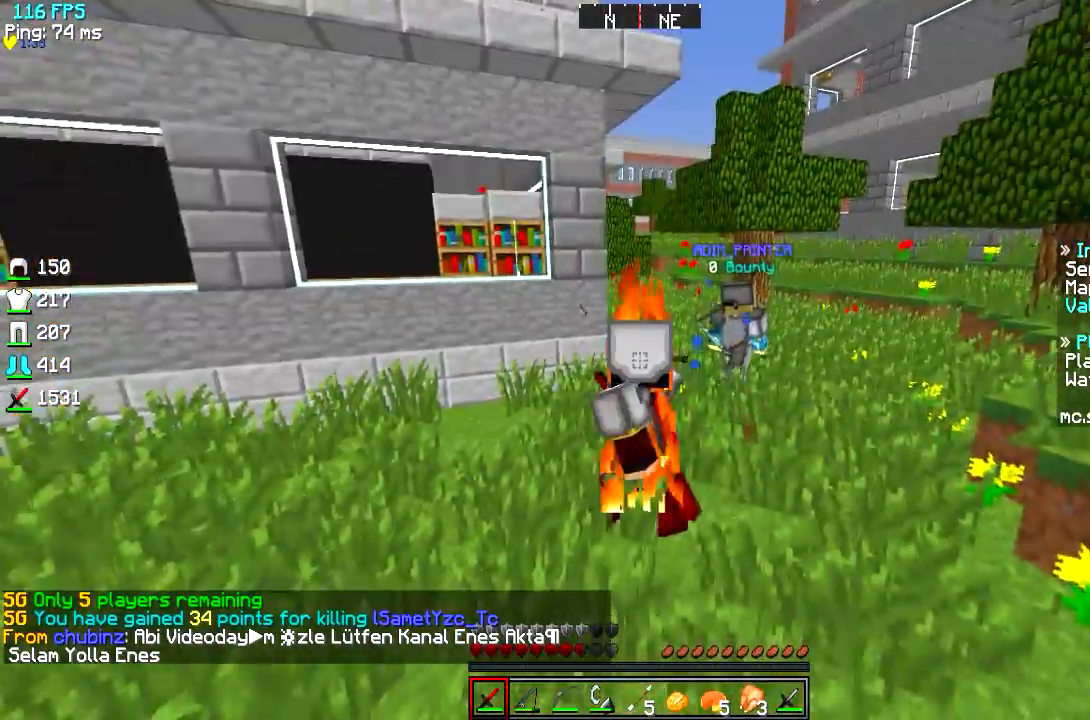
{"keys": ["d"], "events": [[250, "d", "down"]]}
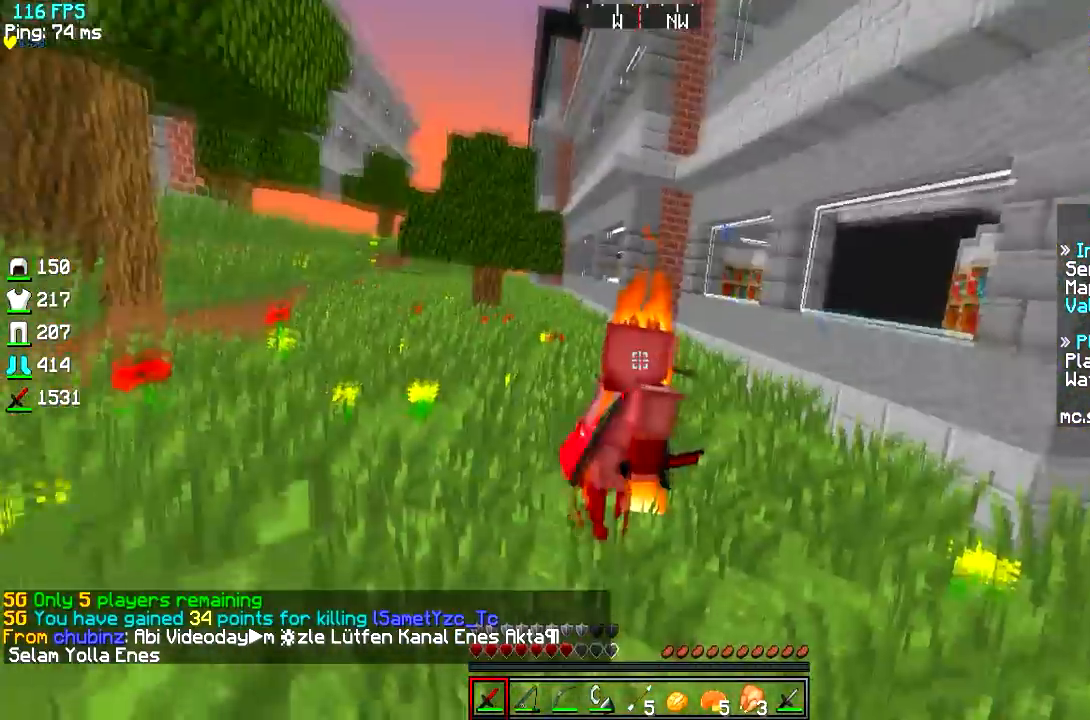
{"keys": ["a"], "events": [[33, "w", "down"], [133, "d", "up"], [250, "w", "up"], [350, "a", "down"]]}
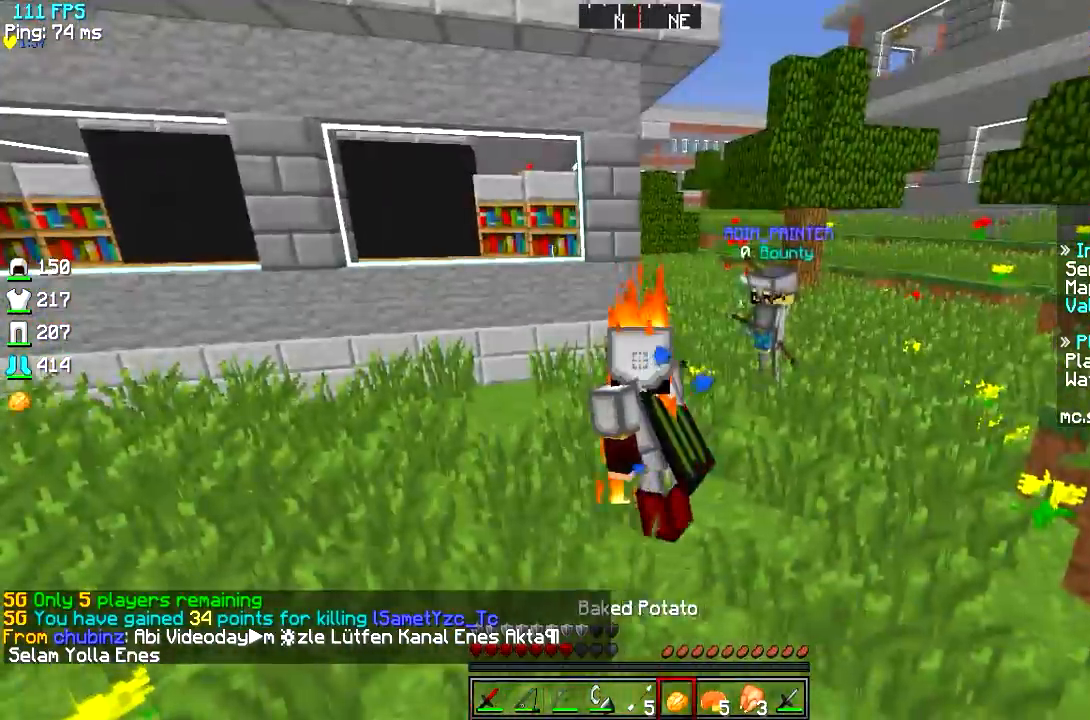
{"keys": ["a"], "events": [[200, "a", "up"], [217, "d", "down"], [384, "d", "up"], [450, "a", "down"]]}
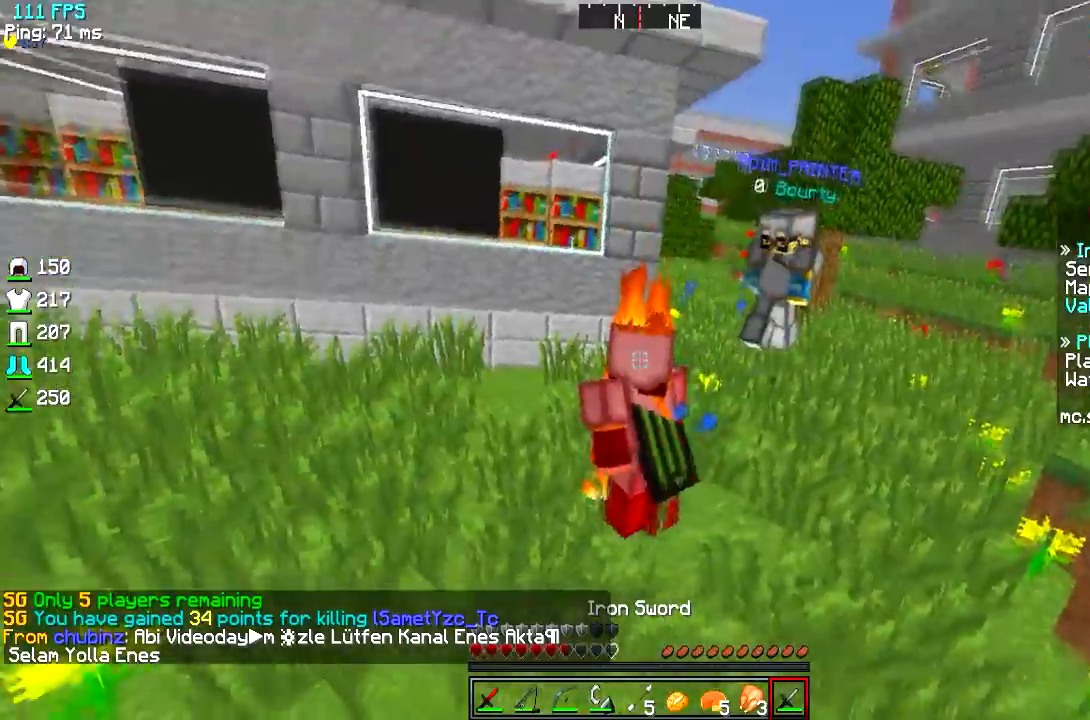
{"keys": [], "events": [[150, "a", "up"]]}
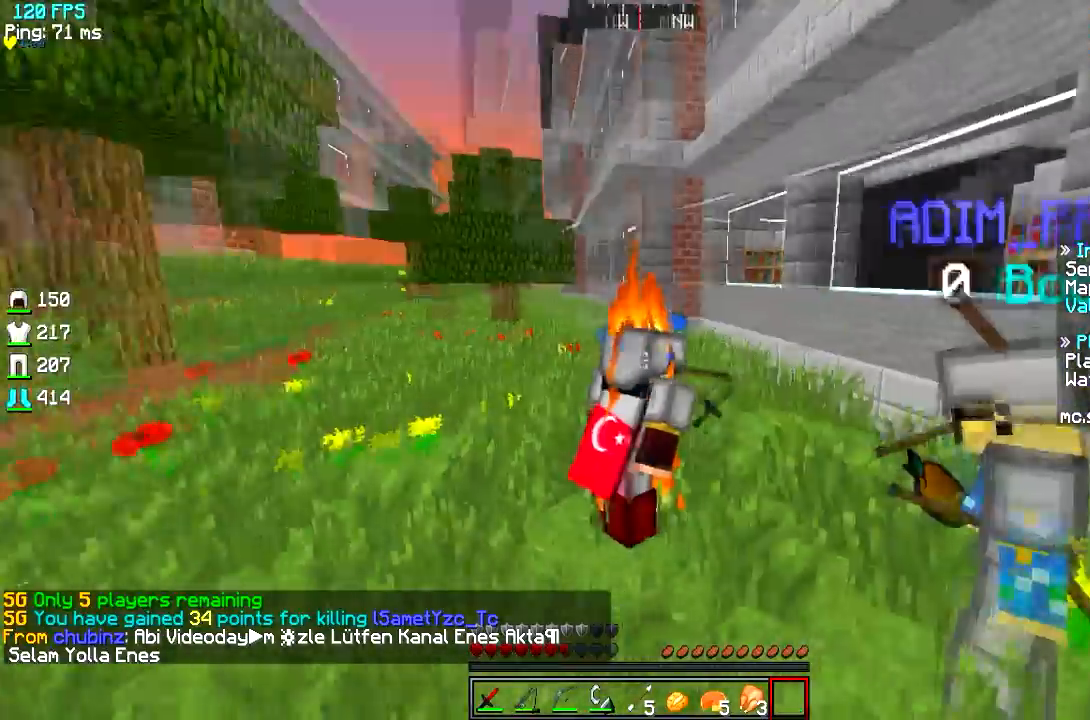
{"keys": ["a", "d"], "events": [[83, "w", "down"], [334, "a", "down"], [350, "w", "up"], [450, "d", "down"]]}